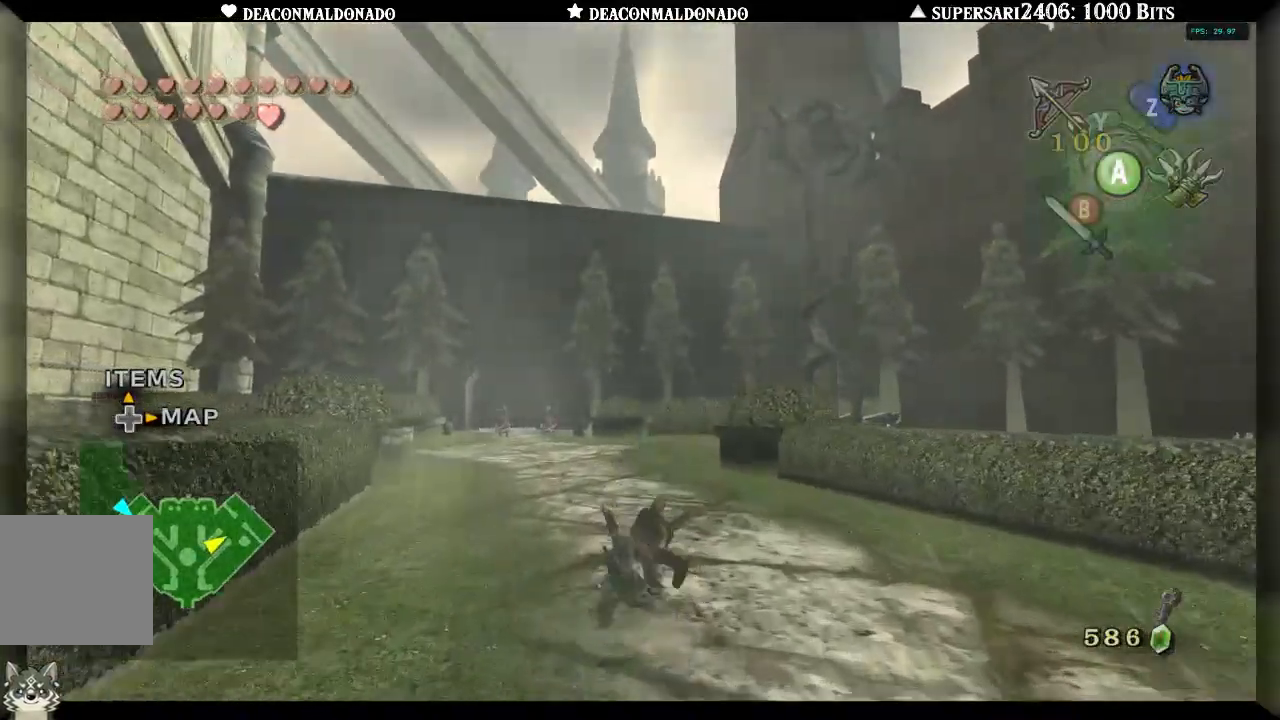
Gameplay with a controller (Nintendo layout); each line is a JSON object with the inputs held at the frame after it. "events" lists button and stick changes between this image and that frame as [ms after this image, input, new state], when the widget could be followed in between. Not read: L3 R3.
{"buttons": ["A"], "left_stick": "up", "right_stick": "center", "events": [[250, "A", "down"], [250, "DPAD_UP", "up"], [350, "A", "up"], [450, "A", "down"]]}
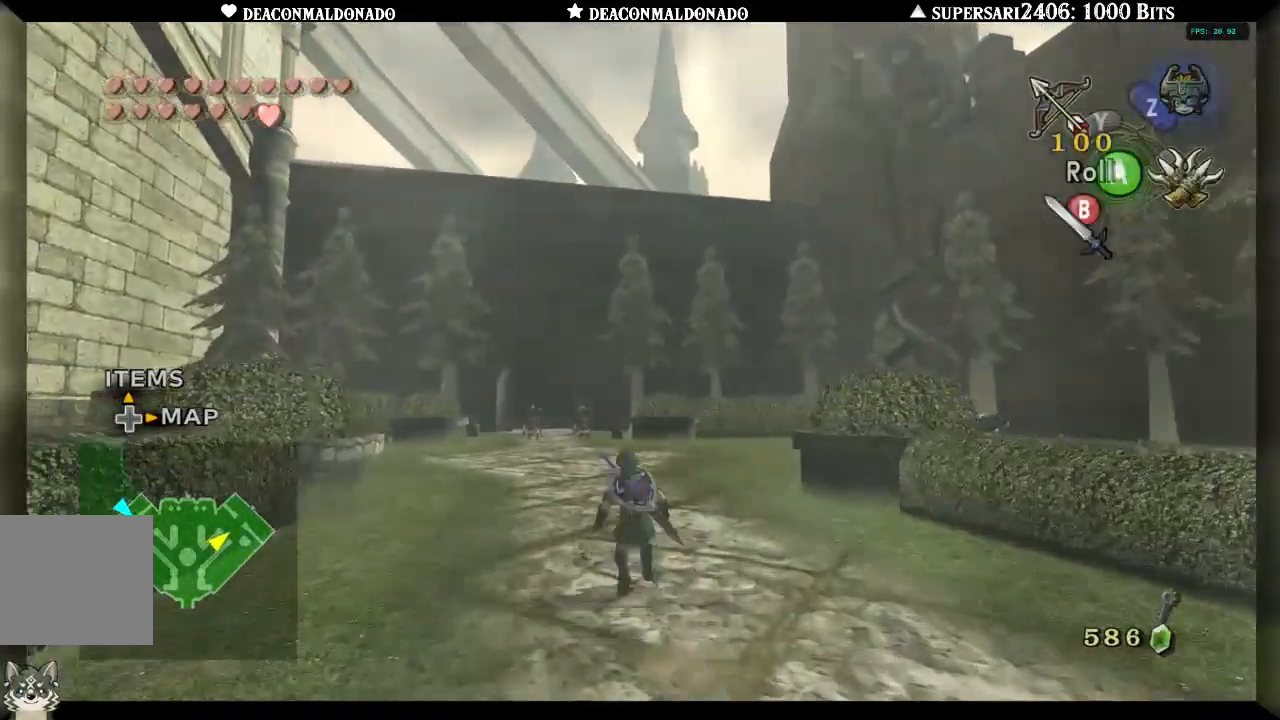
{"buttons": [], "left_stick": "up", "right_stick": "center", "events": [[50, "A", "up"]]}
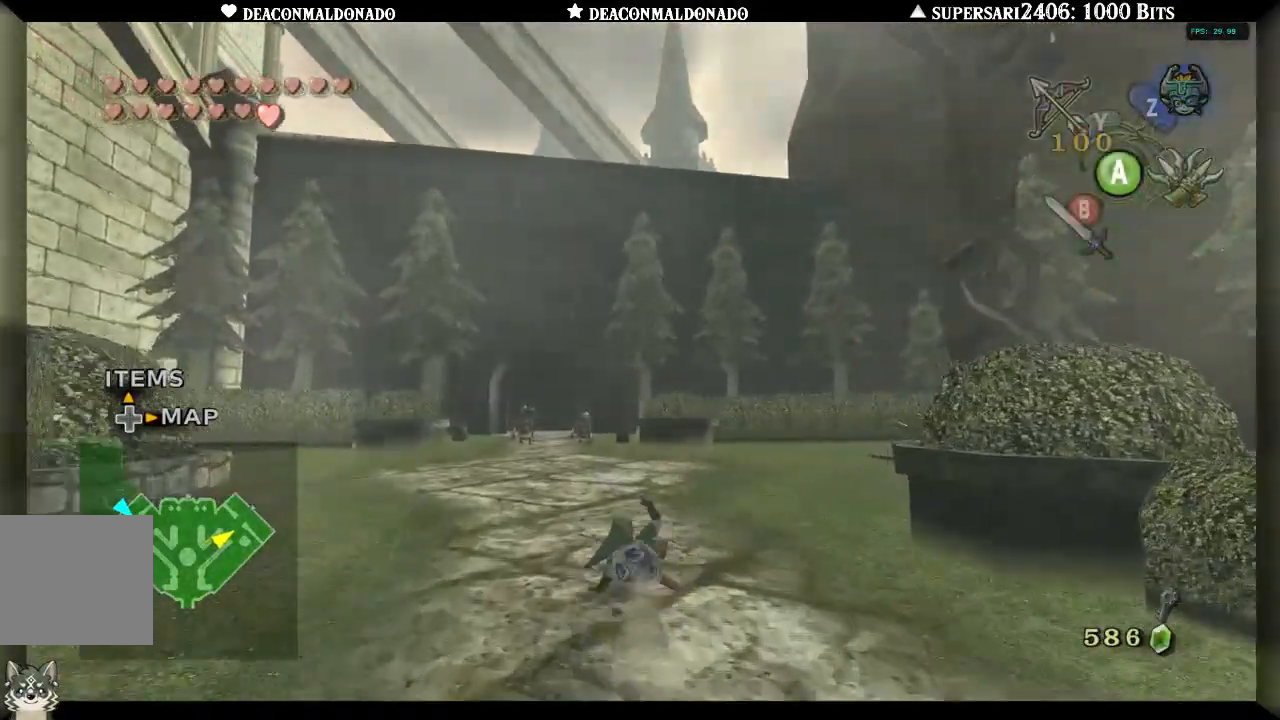
{"buttons": [], "left_stick": "up", "right_stick": "center", "events": [[17, "left_stick", "up-left"], [267, "B", "down"], [350, "B", "up"], [367, "left_stick", "up"]]}
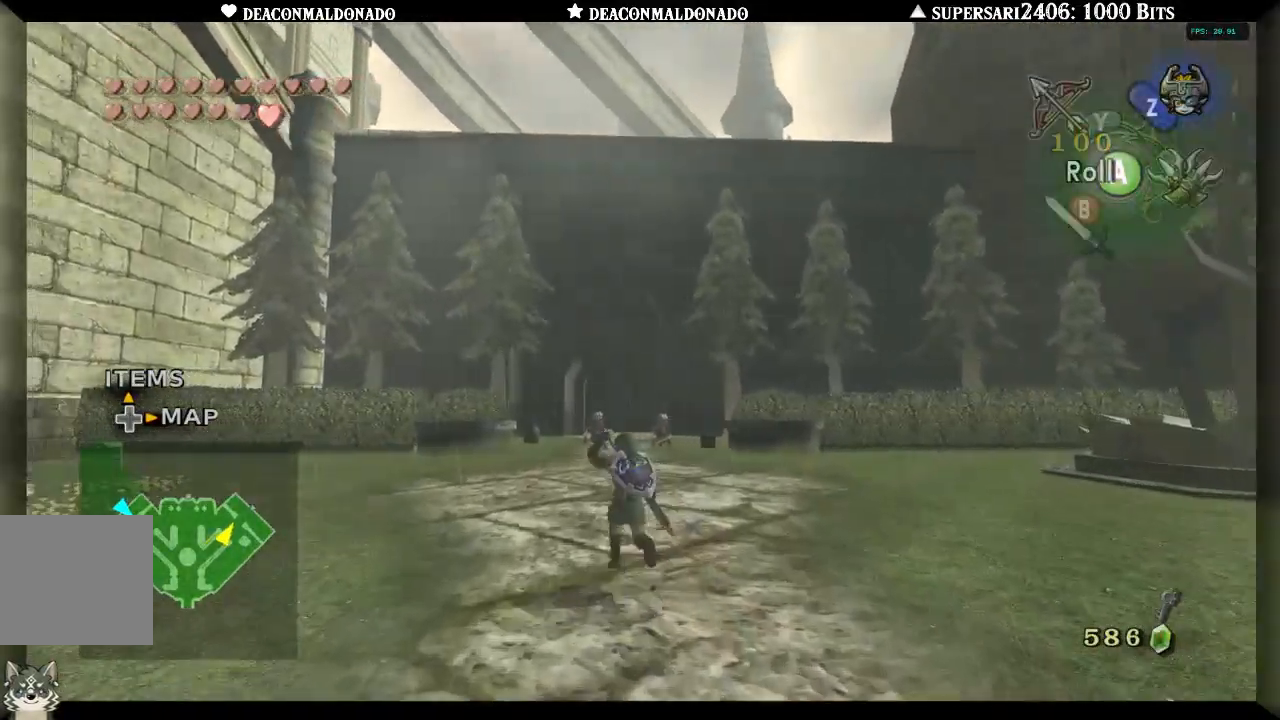
{"buttons": [], "left_stick": "up", "right_stick": "center", "events": []}
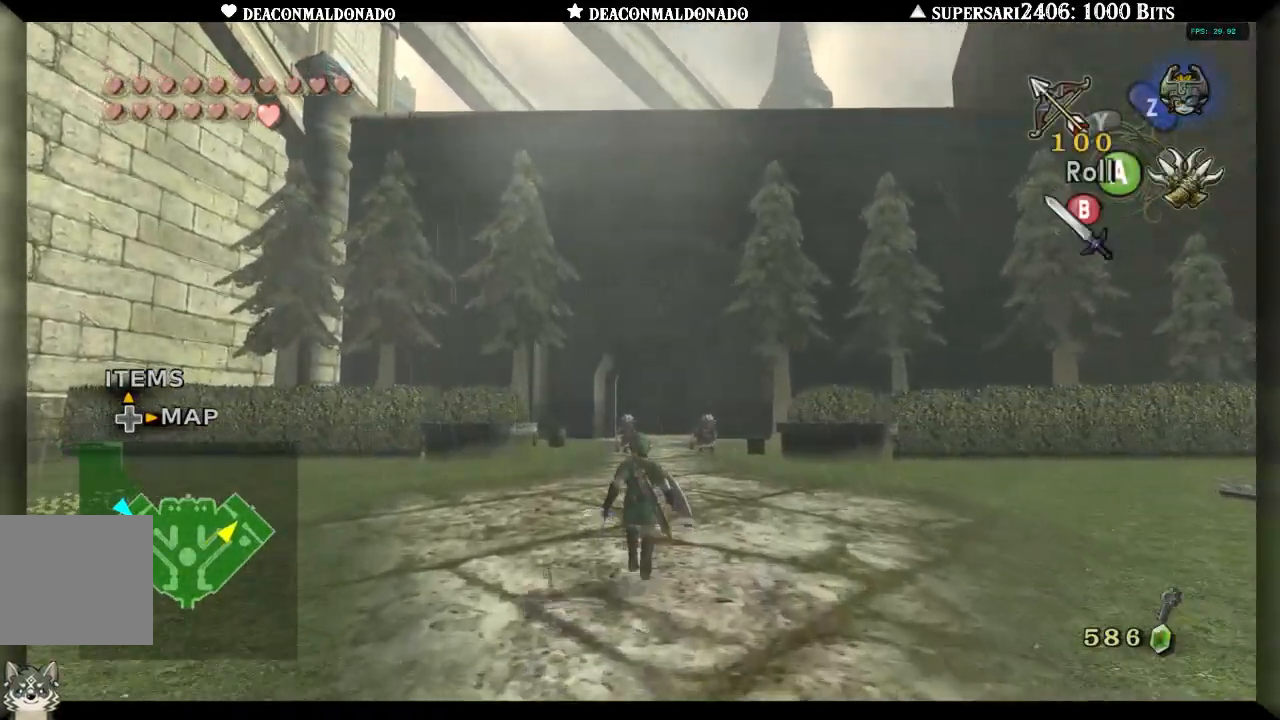
{"buttons": [], "left_stick": "up", "right_stick": "center", "events": []}
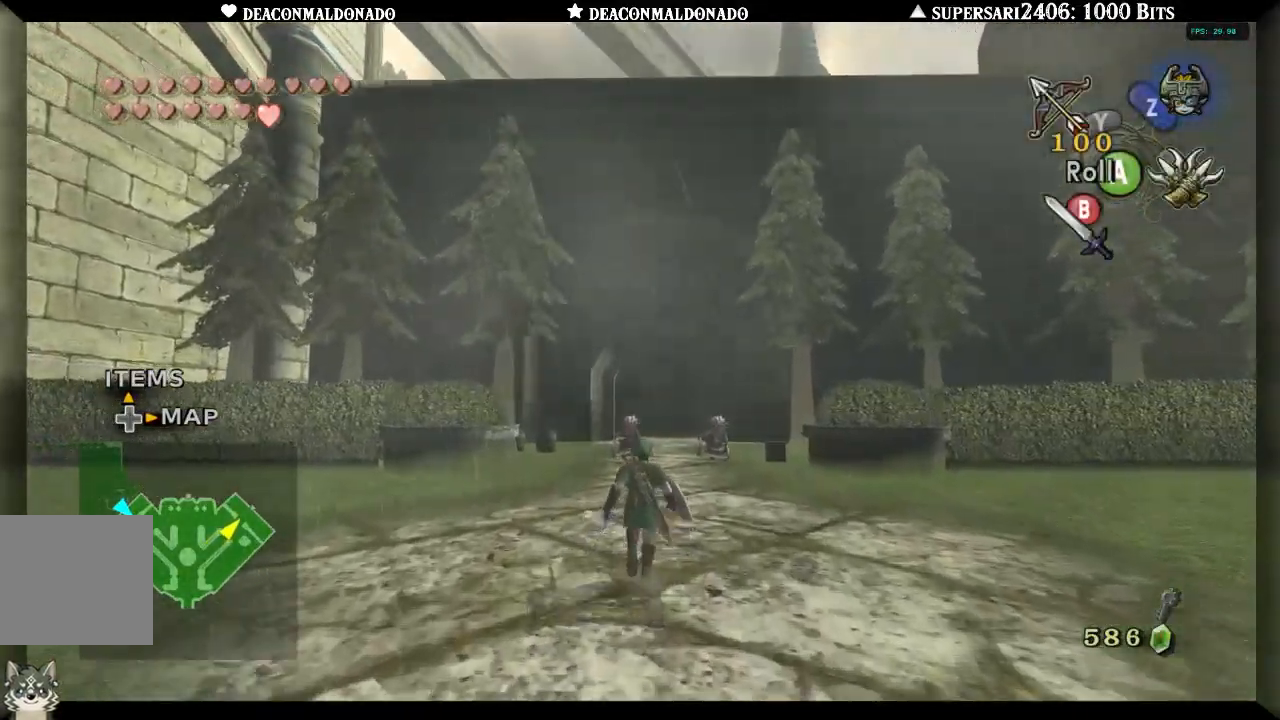
{"buttons": [], "left_stick": "center", "right_stick": "center", "events": [[417, "left_stick", "center"]]}
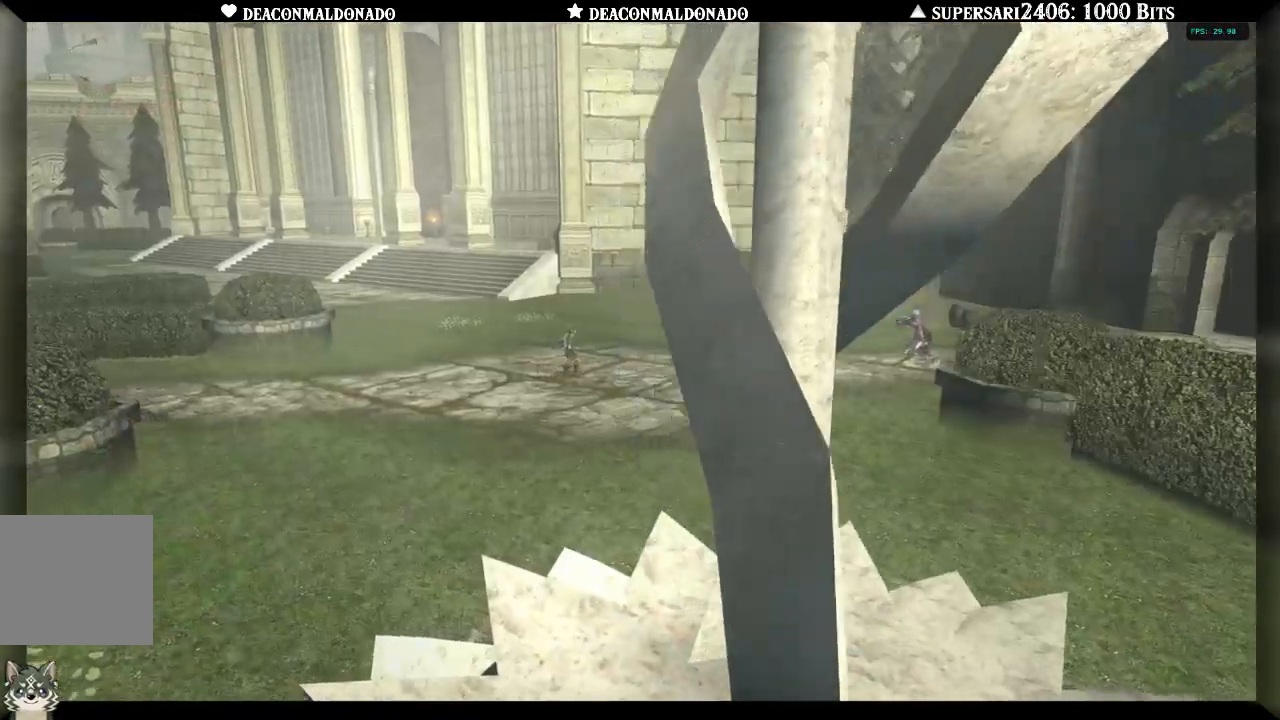
{"buttons": [], "left_stick": "center", "right_stick": "center", "events": []}
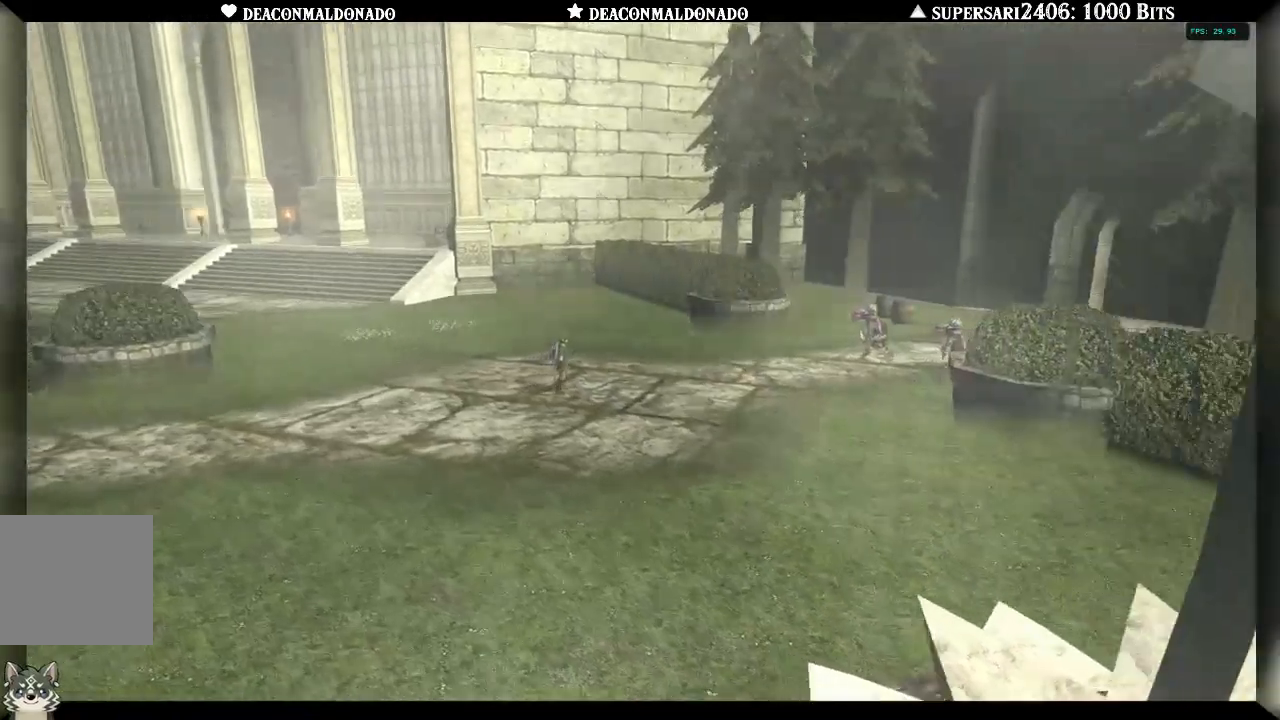
{"buttons": [], "left_stick": "center", "right_stick": "center", "events": []}
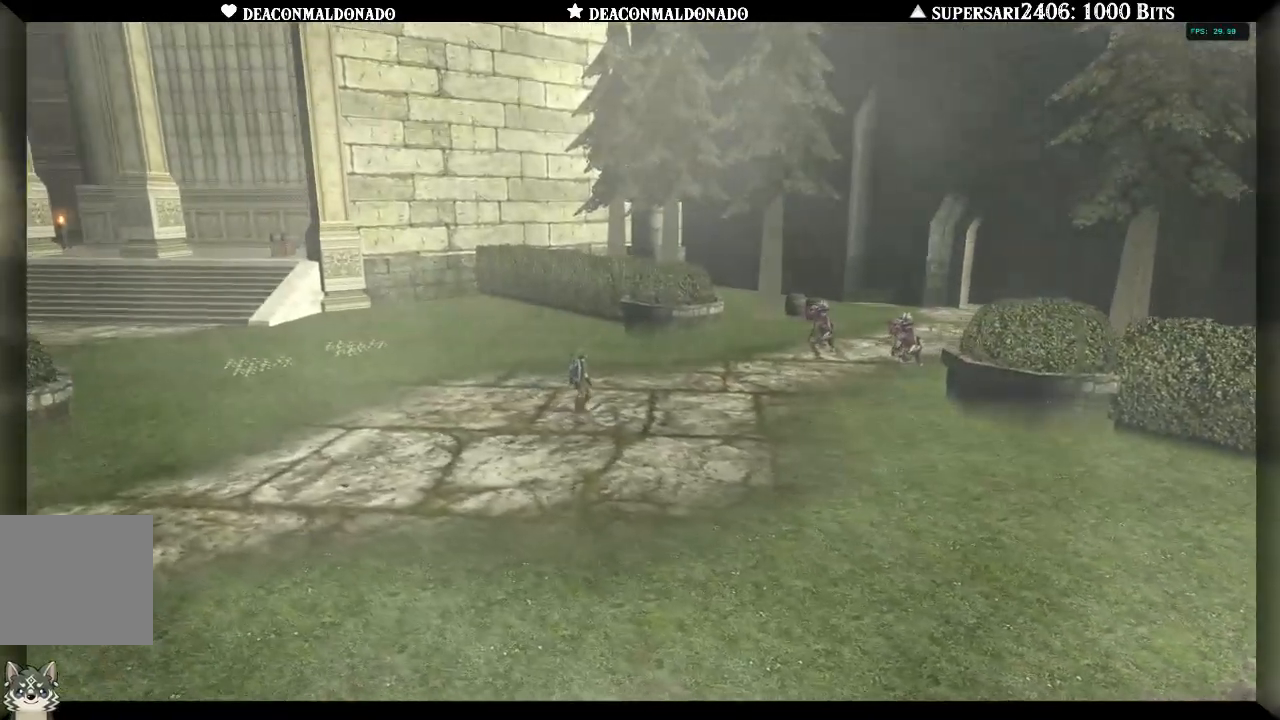
{"buttons": [], "left_stick": "center", "right_stick": "center", "events": []}
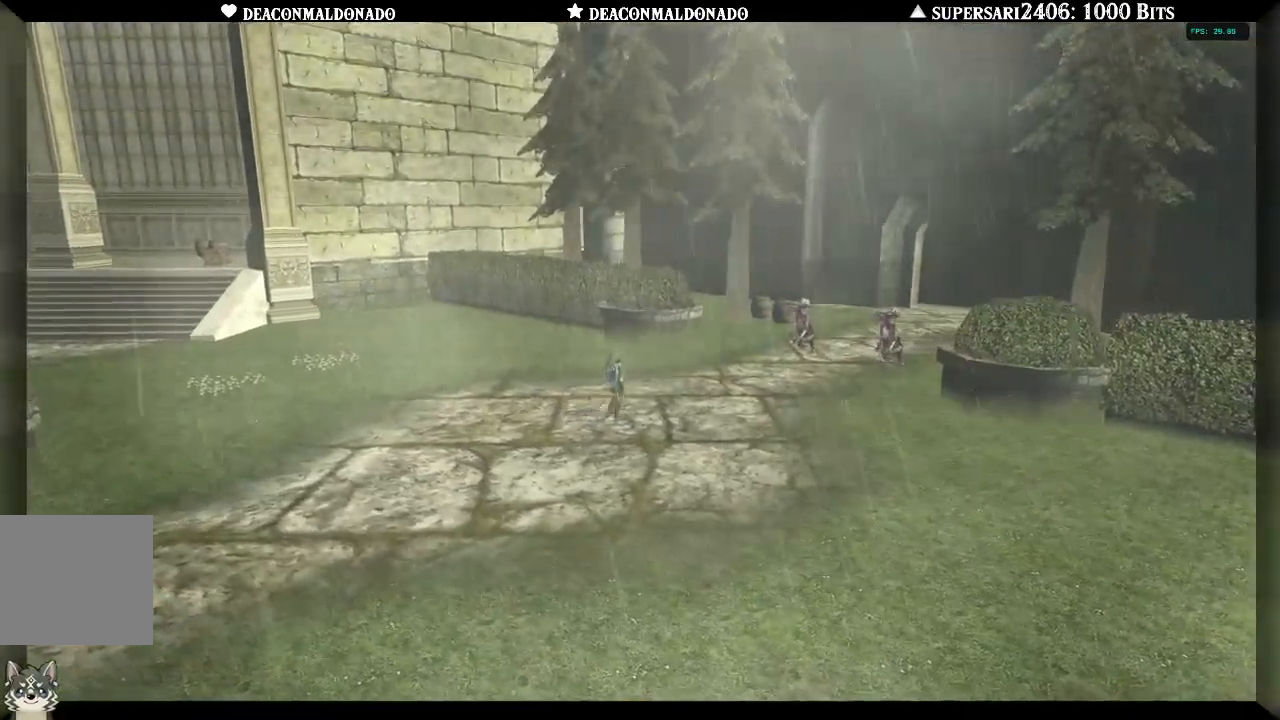
{"buttons": [], "left_stick": "center", "right_stick": "center", "events": []}
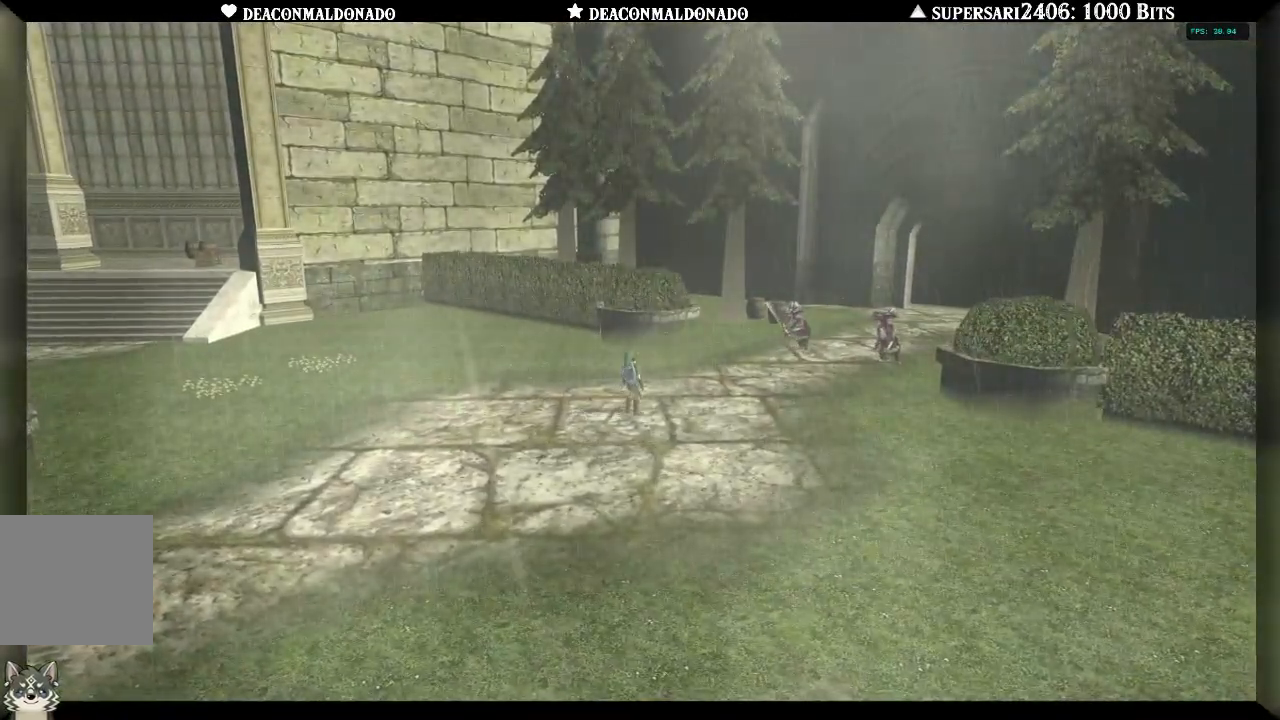
{"buttons": [], "left_stick": "center", "right_stick": "center", "events": []}
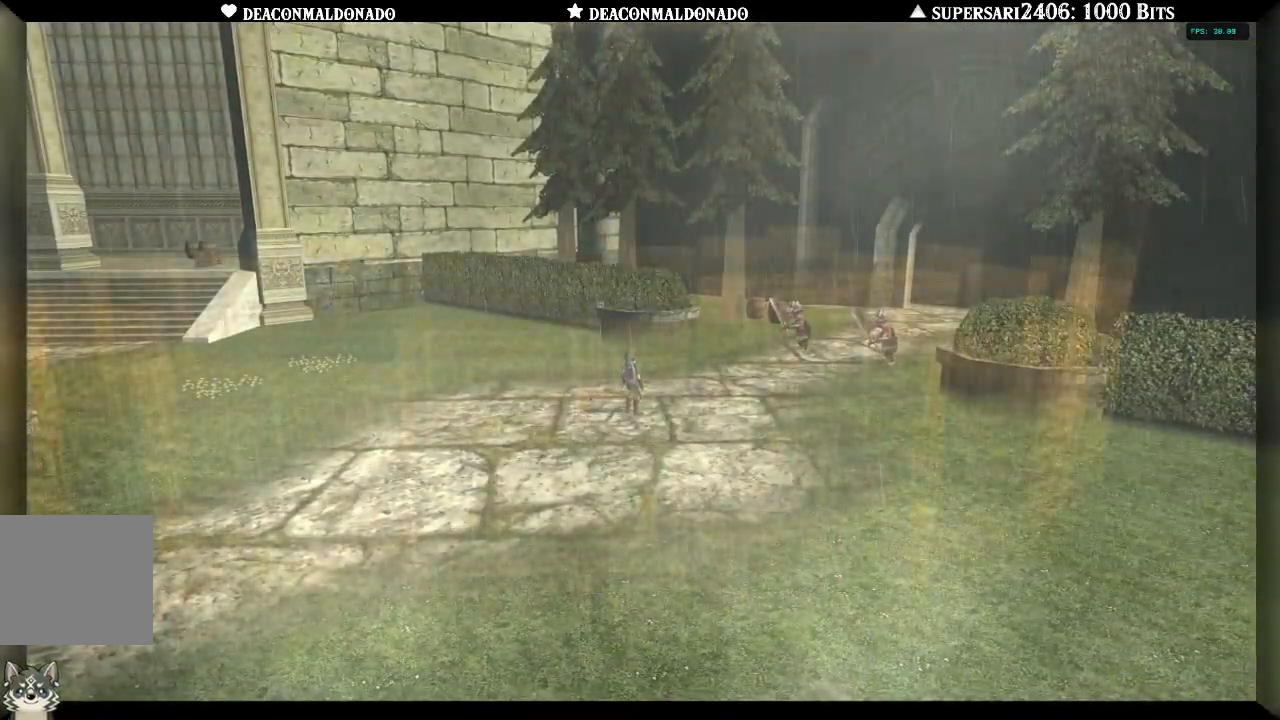
{"buttons": [], "left_stick": "center", "right_stick": "center", "events": []}
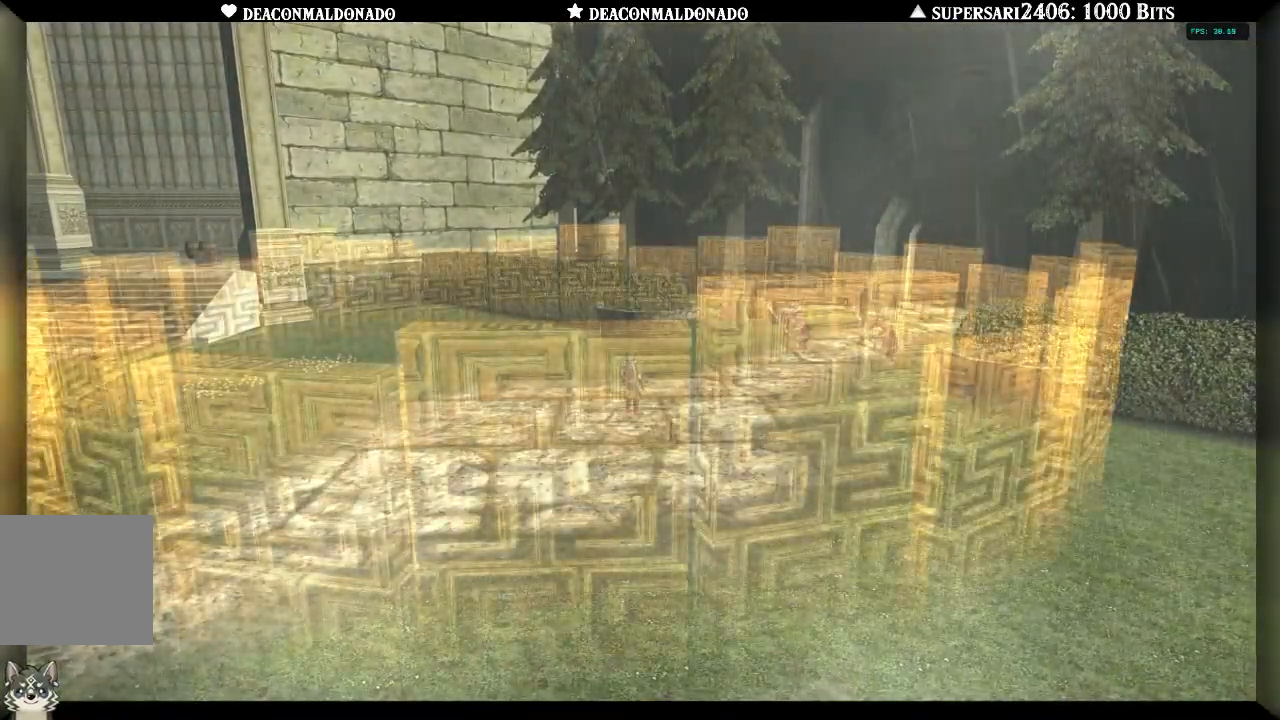
{"buttons": ["B"], "left_stick": "center", "right_stick": "center", "events": [[450, "B", "down"]]}
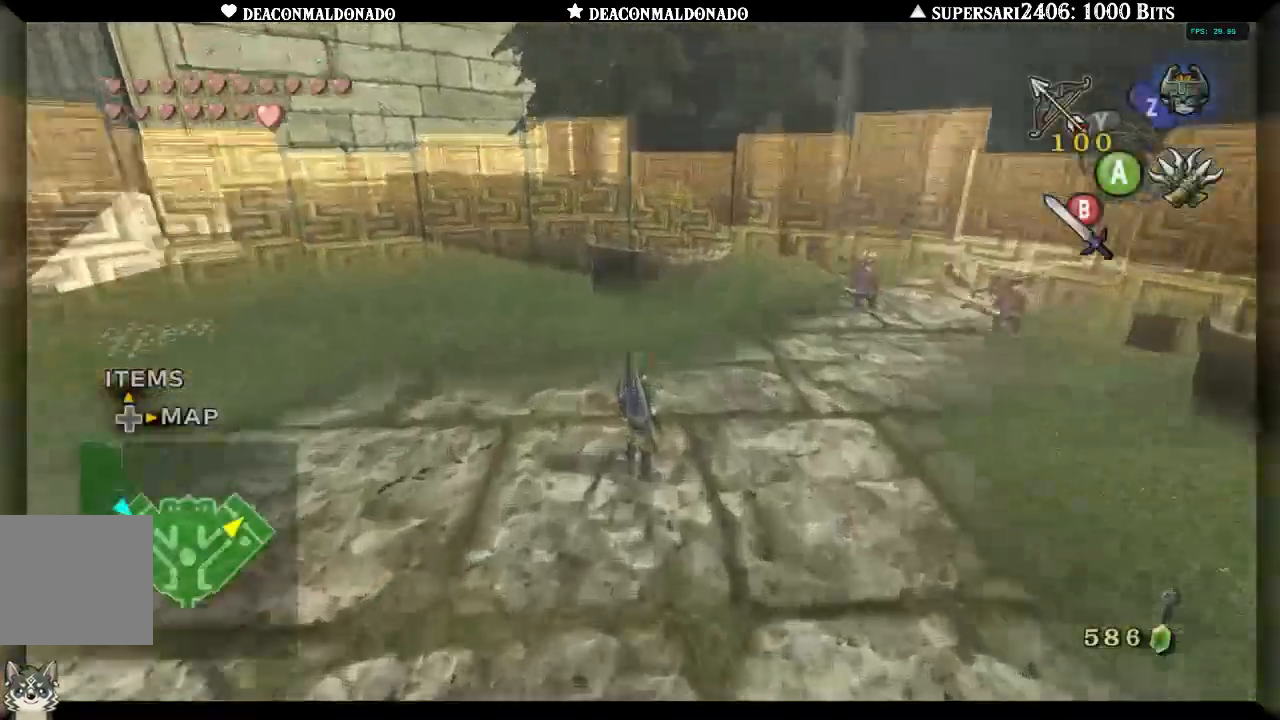
{"buttons": ["B"], "left_stick": "center", "right_stick": "center", "events": []}
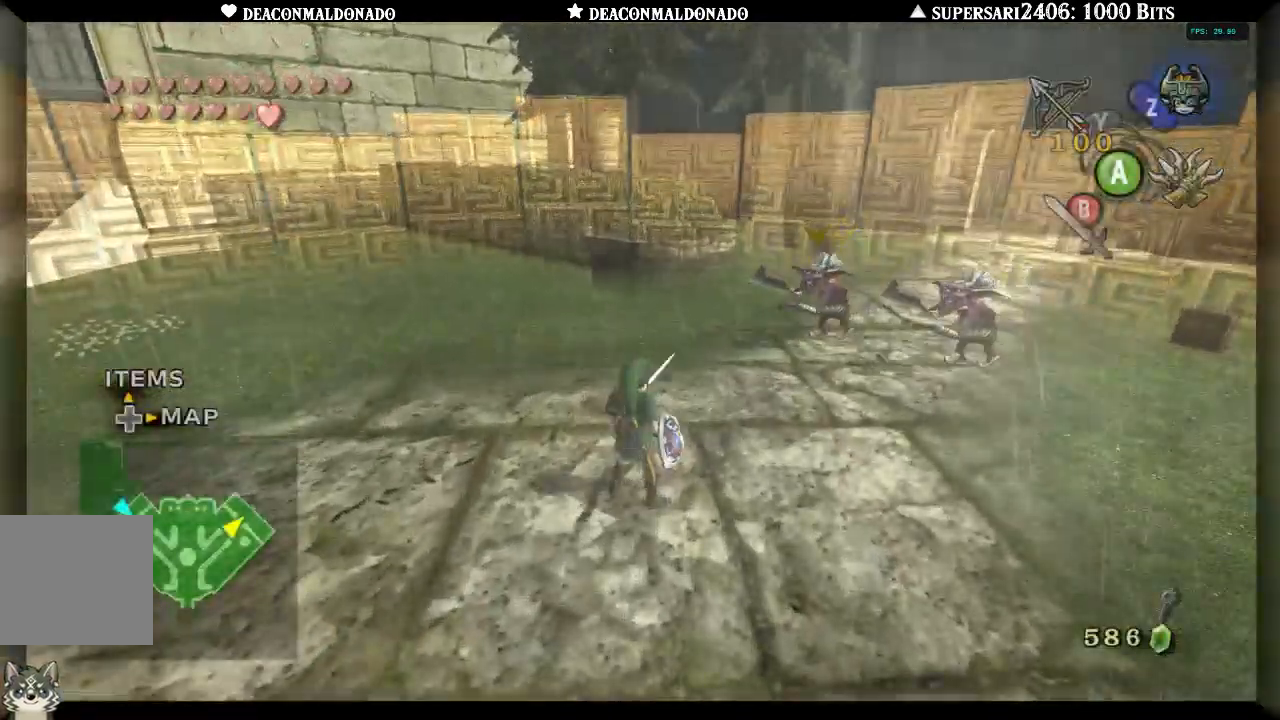
{"buttons": ["B"], "left_stick": "center", "right_stick": "center", "events": [[167, "B", "up"], [217, "B", "down"]]}
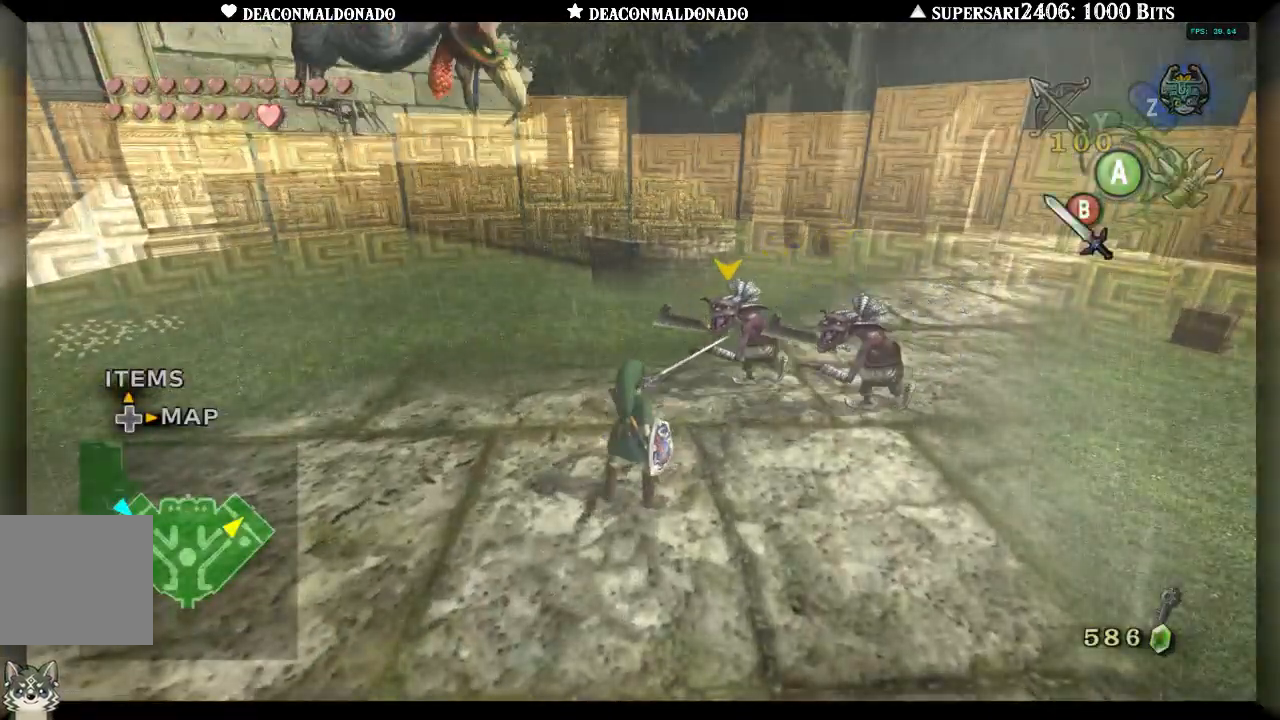
{"buttons": ["B"], "left_stick": "center", "right_stick": "center", "events": []}
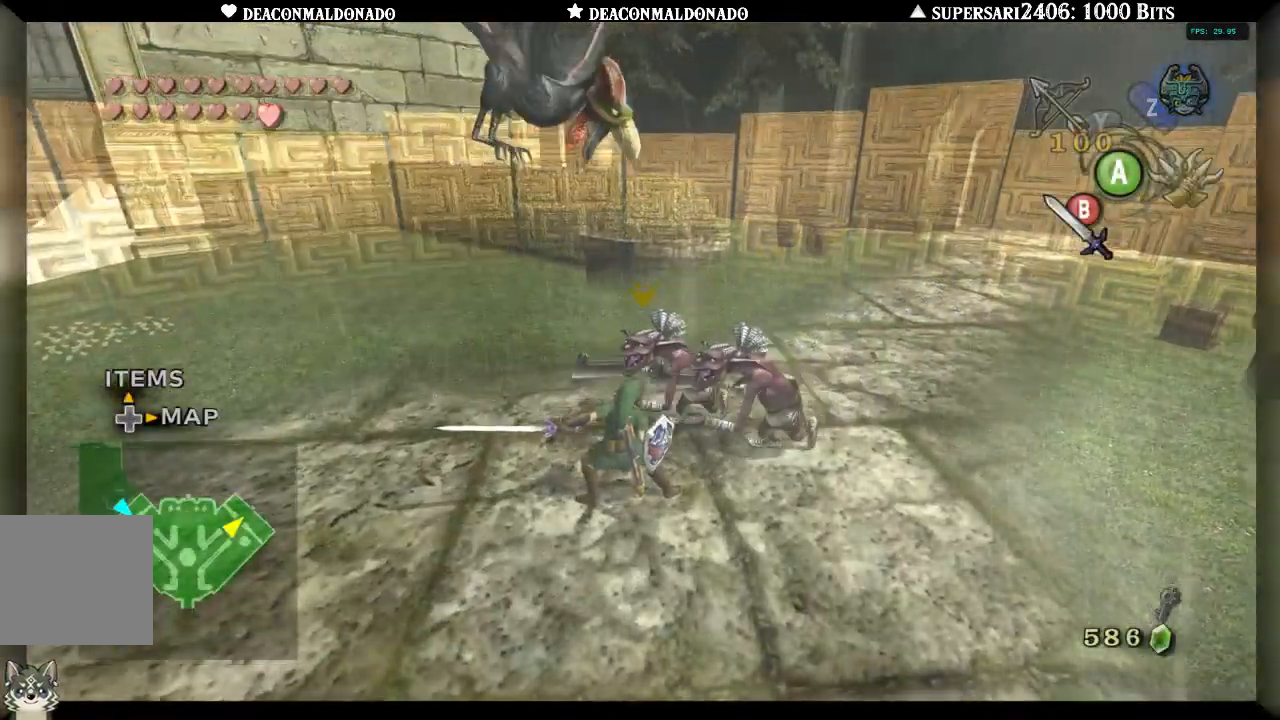
{"buttons": [], "left_stick": "center", "right_stick": "center", "events": [[400, "B", "up"]]}
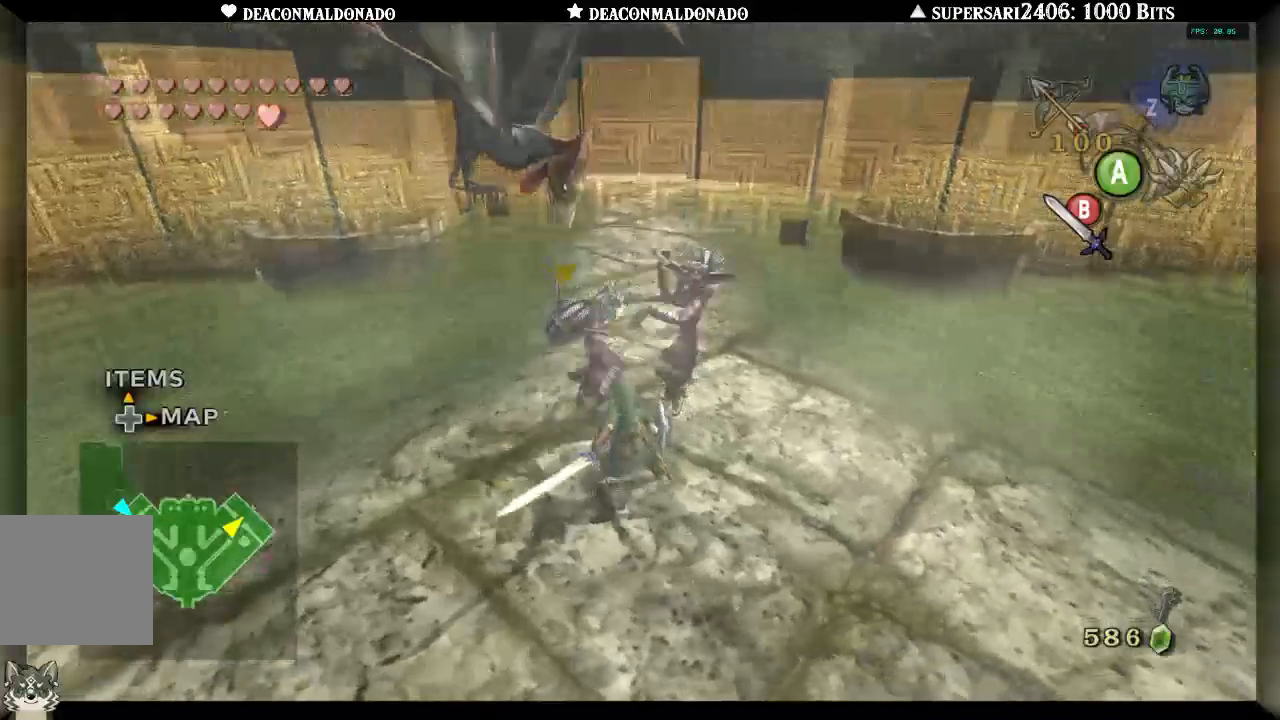
{"buttons": [], "left_stick": "center", "right_stick": "center", "events": []}
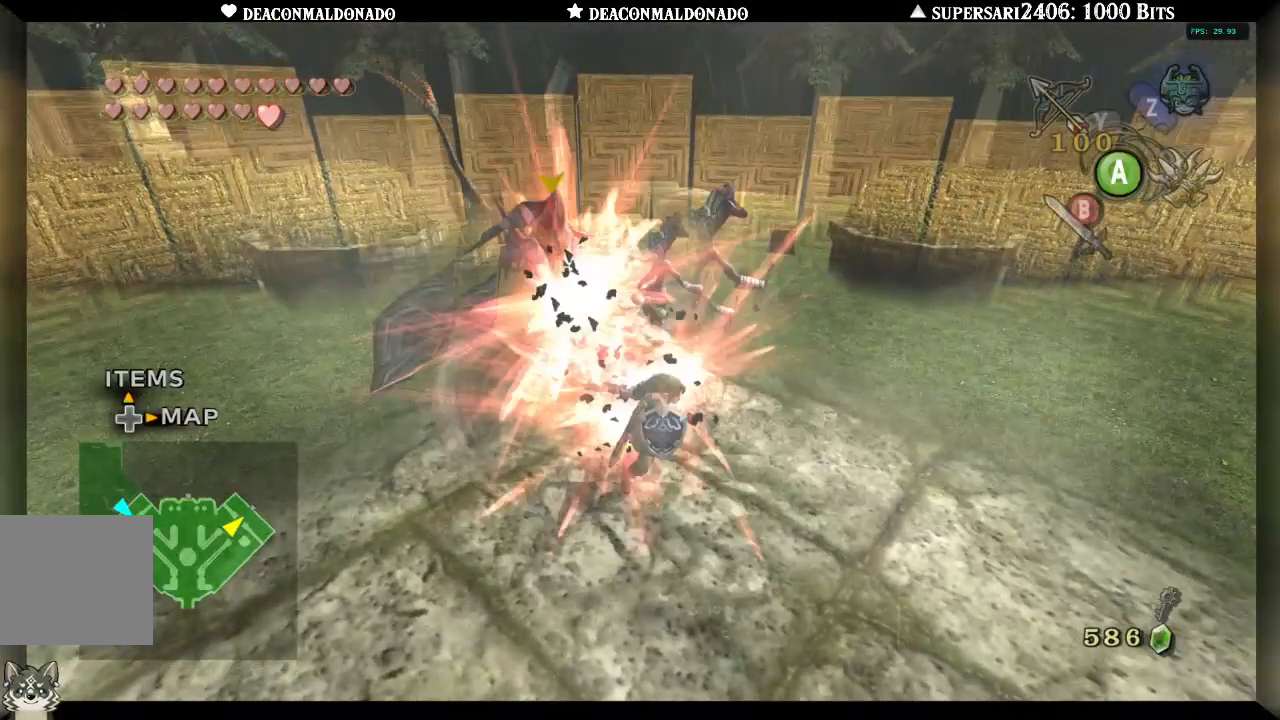
{"buttons": [], "left_stick": "center", "right_stick": "center", "events": []}
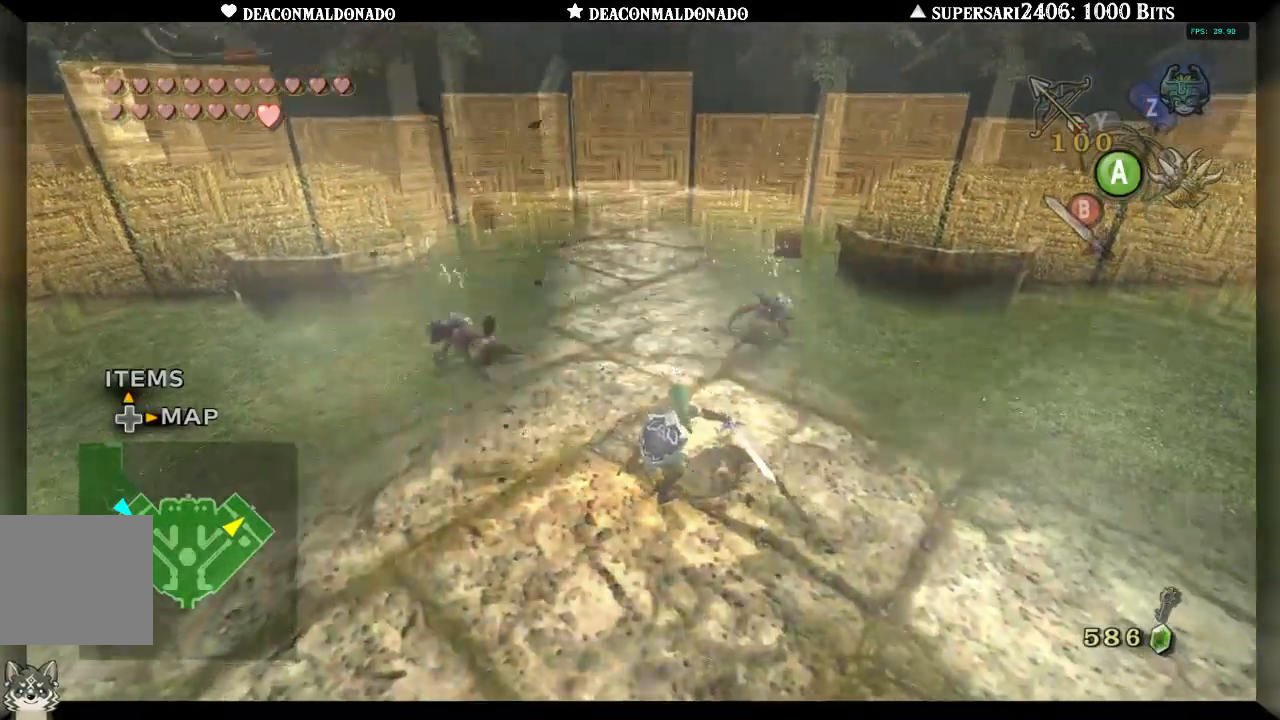
{"buttons": [], "left_stick": "center", "right_stick": "center", "events": [[300, "A", "down"], [400, "A", "up"]]}
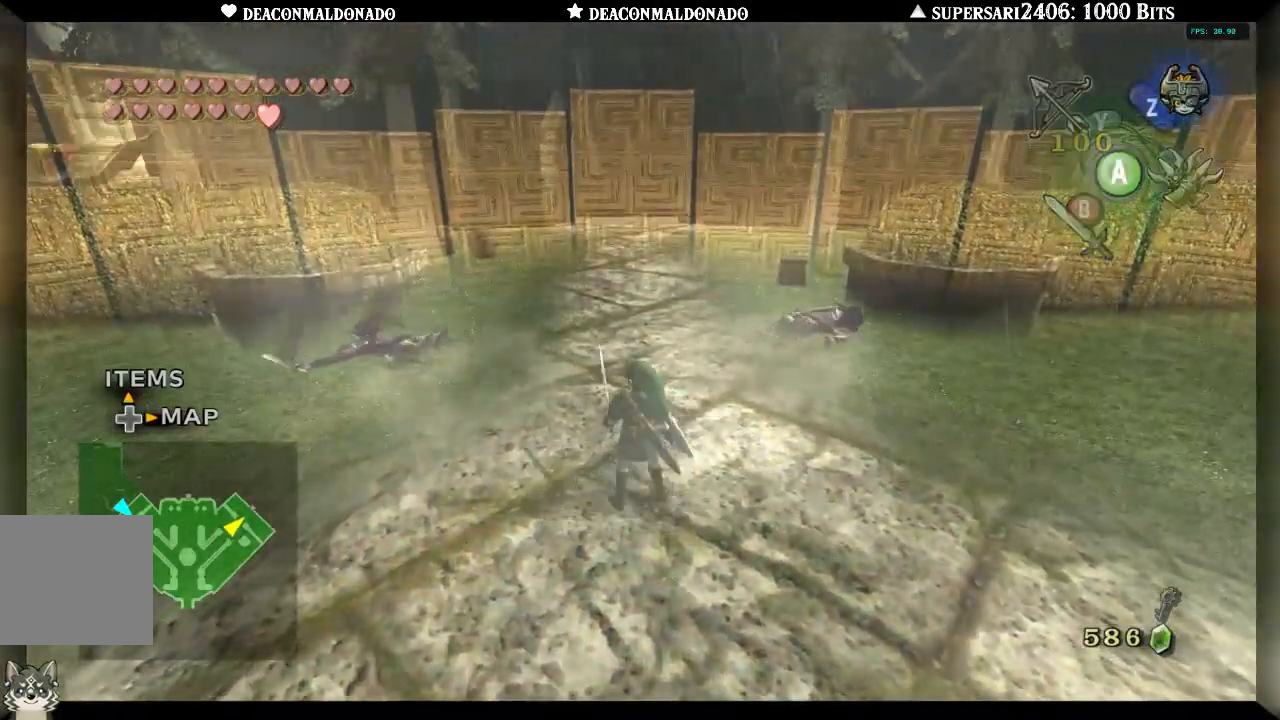
{"buttons": [], "left_stick": "center", "right_stick": "center", "events": []}
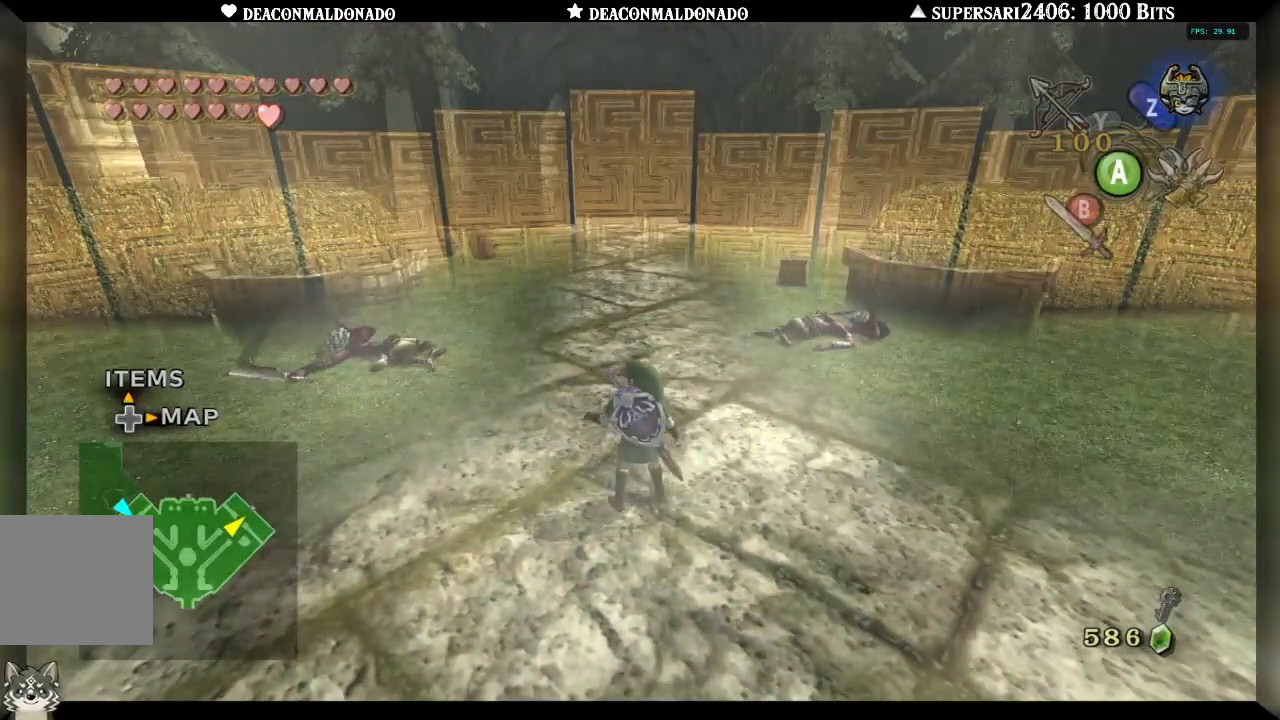
{"buttons": [], "left_stick": "center", "right_stick": "left", "events": [[100, "right_stick", "left"]]}
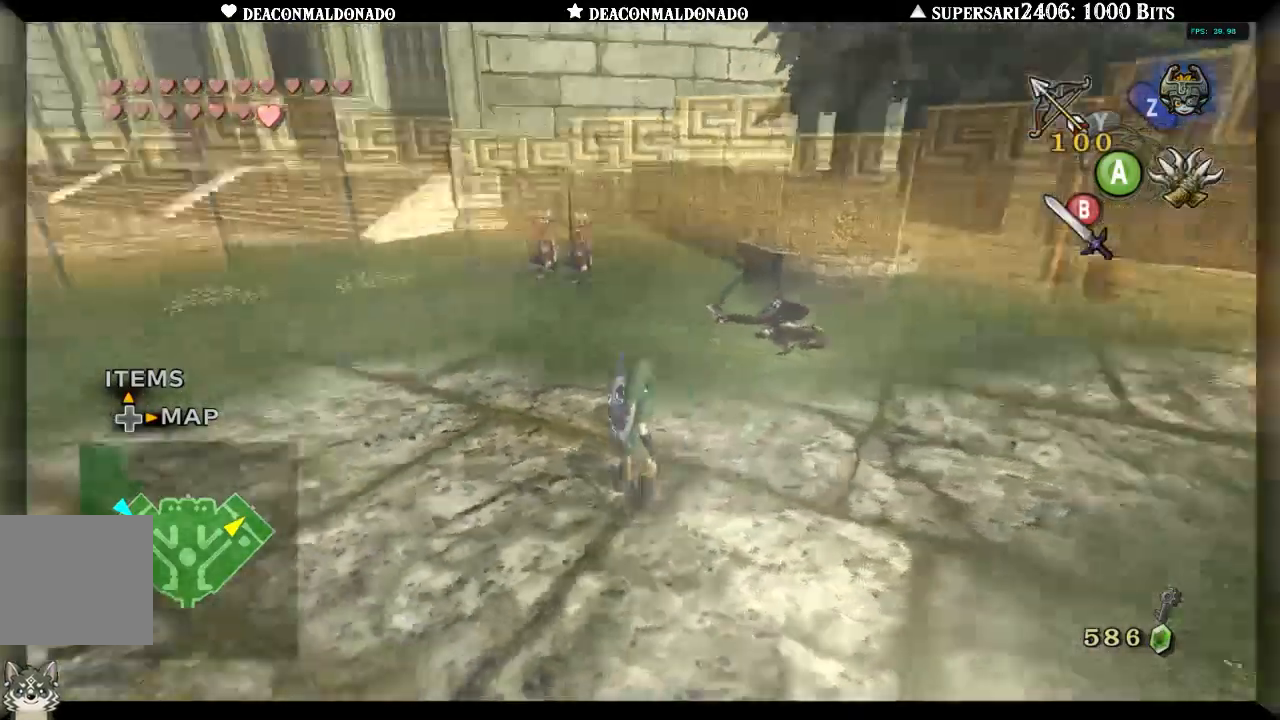
{"buttons": [], "left_stick": "center", "right_stick": "center", "events": [[100, "right_stick", "center"], [233, "B", "down"], [300, "B", "up"]]}
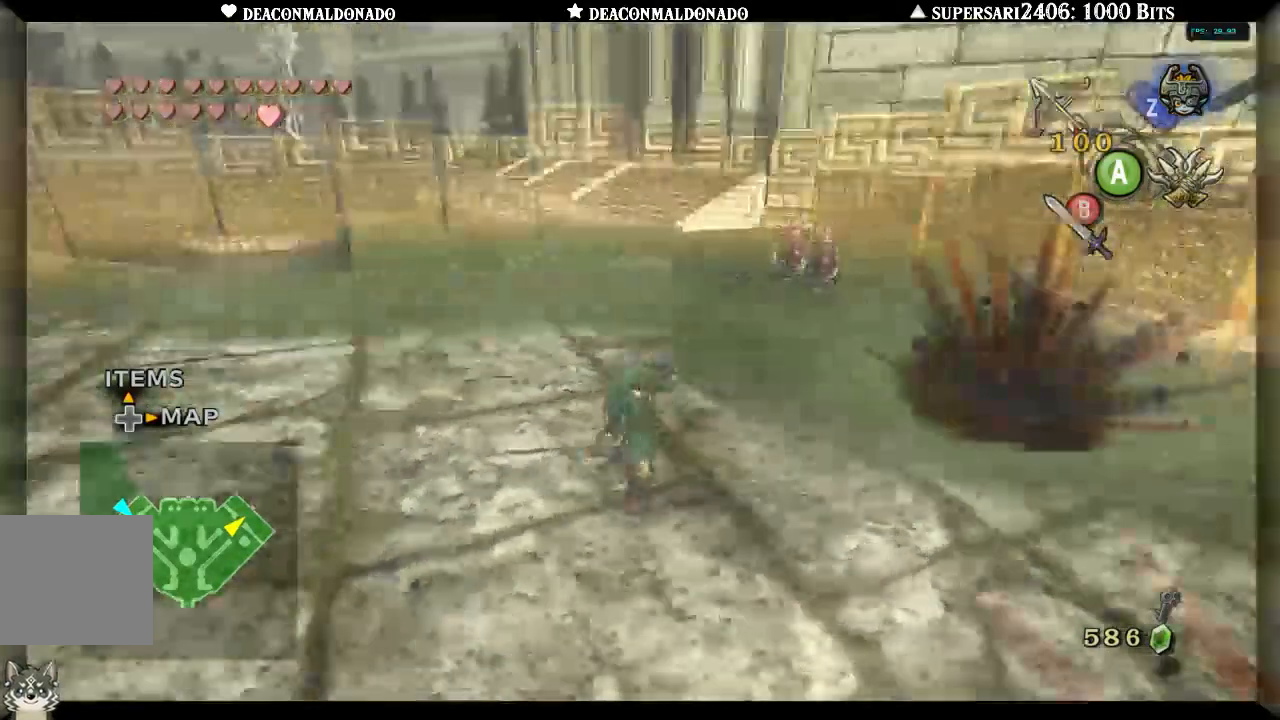
{"buttons": ["B"], "left_stick": "center", "right_stick": "center", "events": [[100, "left_stick", "up"], [183, "left_stick", "up-left"], [283, "left_stick", "center"], [383, "B", "down"]]}
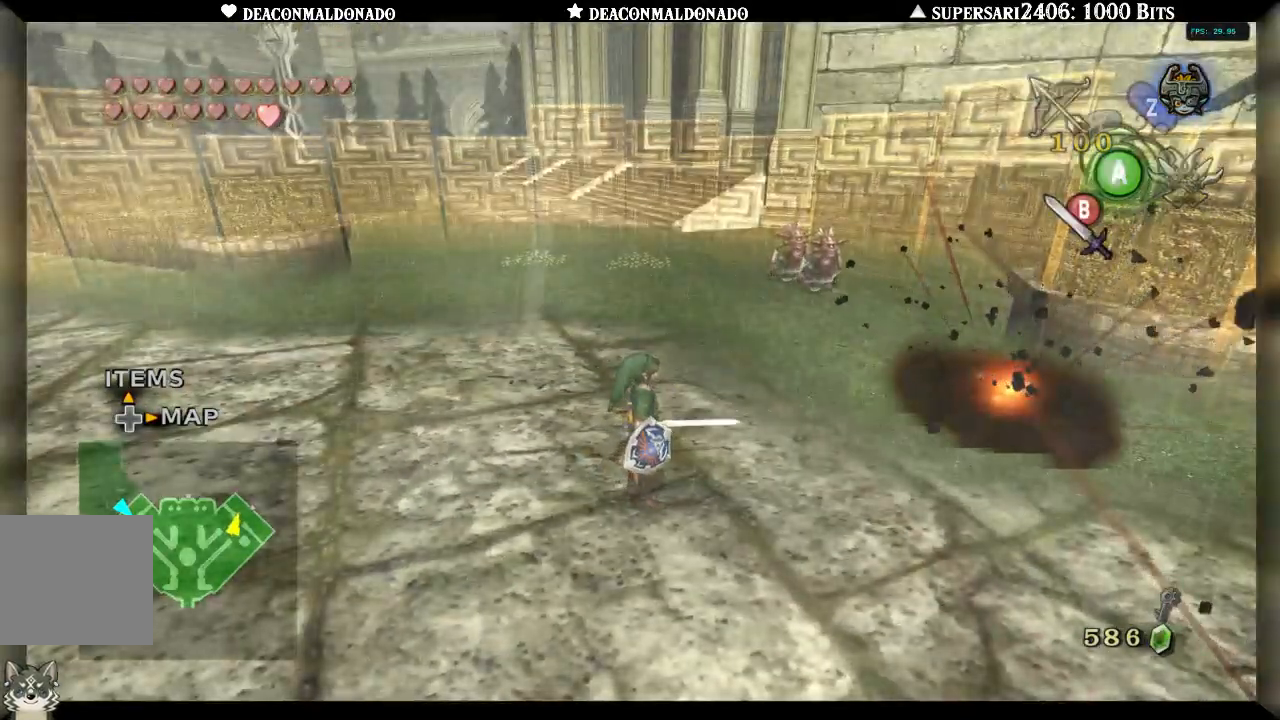
{"buttons": ["B"], "left_stick": "center", "right_stick": "center", "events": []}
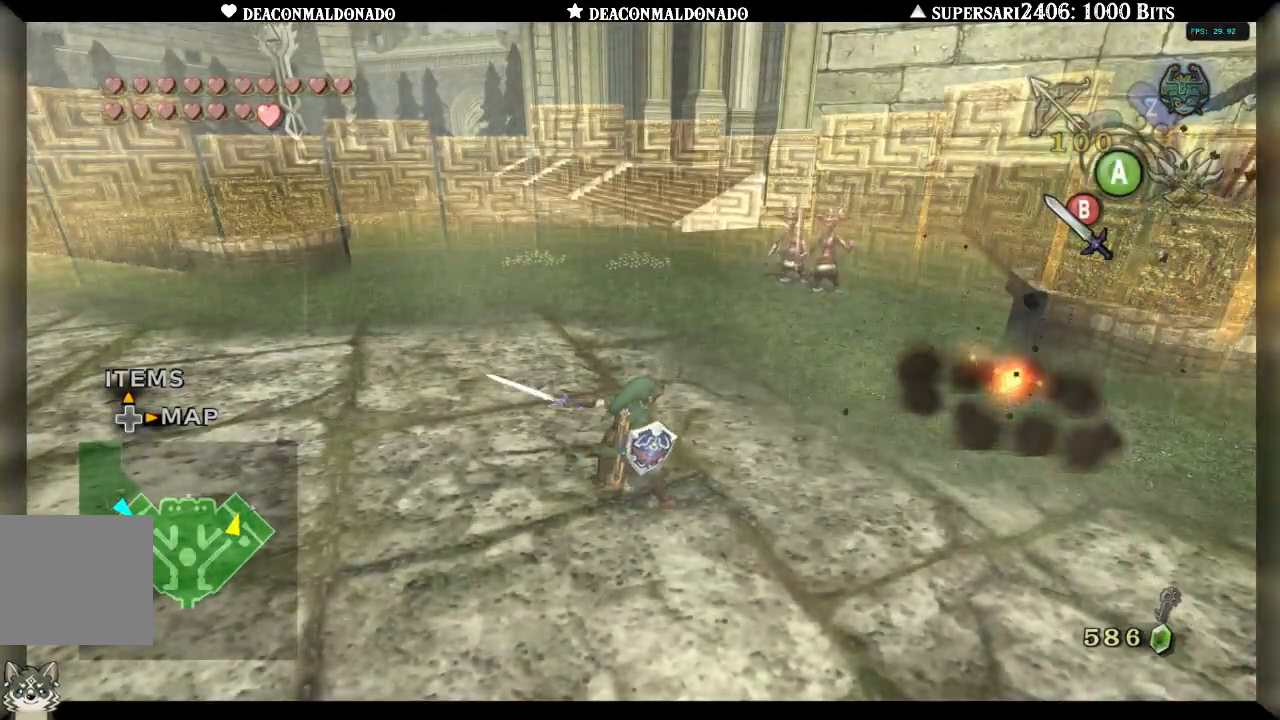
{"buttons": ["B"], "left_stick": "center", "right_stick": "center", "events": []}
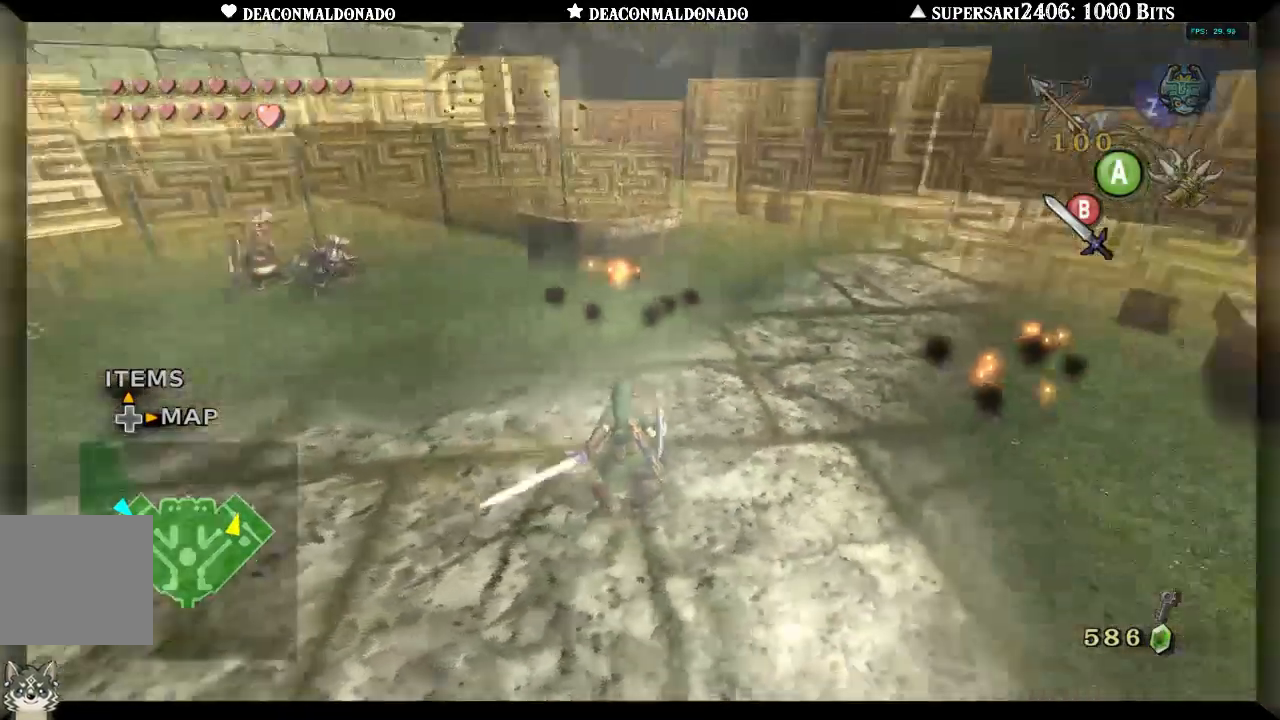
{"buttons": ["B"], "left_stick": "down", "right_stick": "center", "events": [[467, "left_stick", "down"]]}
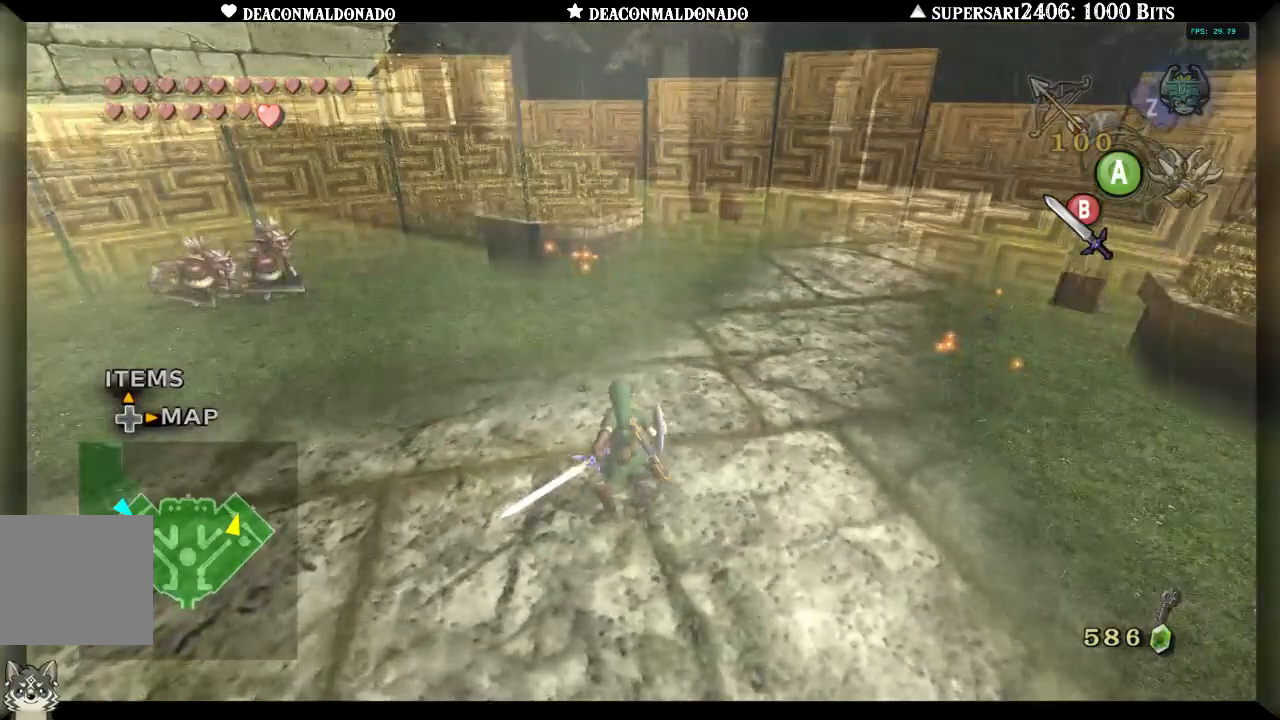
{"buttons": ["B"], "left_stick": "down", "right_stick": "center", "events": []}
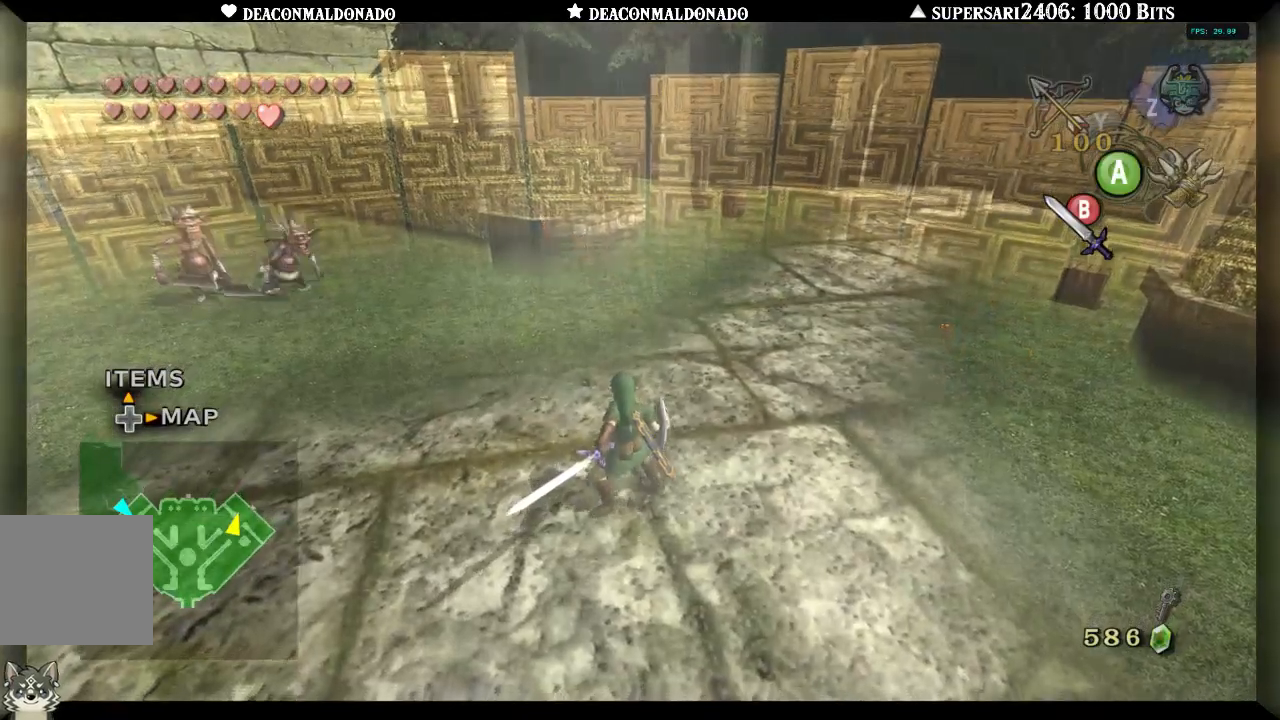
{"buttons": ["B"], "left_stick": "down", "right_stick": "center", "events": []}
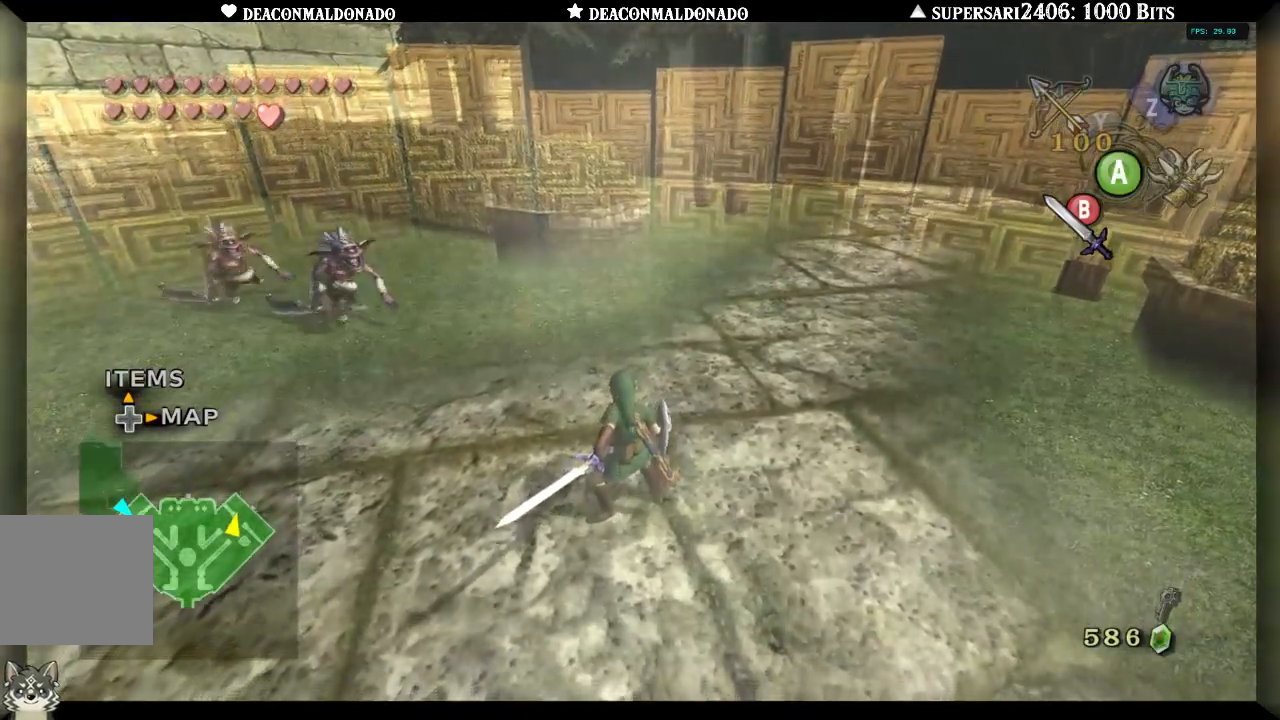
{"buttons": ["B"], "left_stick": "down", "right_stick": "center", "events": []}